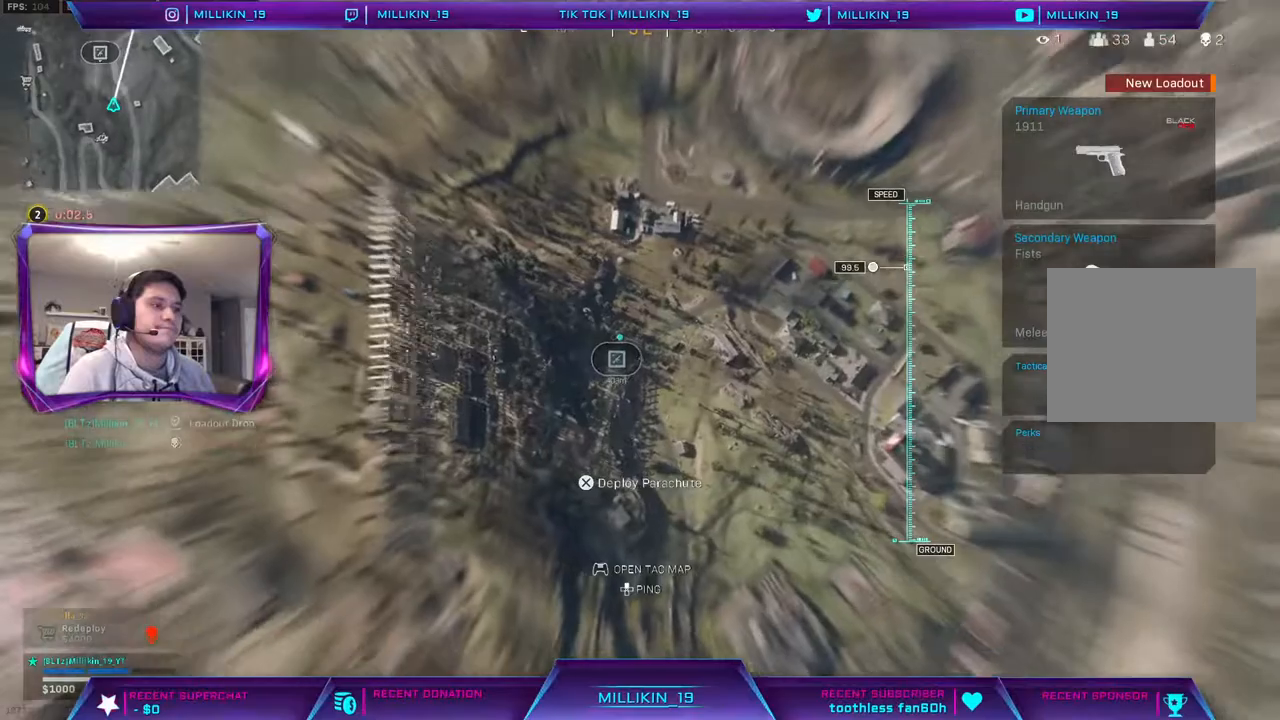
Gameplay with a controller (PlayStation layout); each line is a JSON object with the inputs held at the frame after it. "events" lists button and stick changes between this image and that frame as [ms after this image, input, new state], when the widget could be followed in between.
{"buttons": [], "left_stick": "up-right", "right_stick": "left", "events": []}
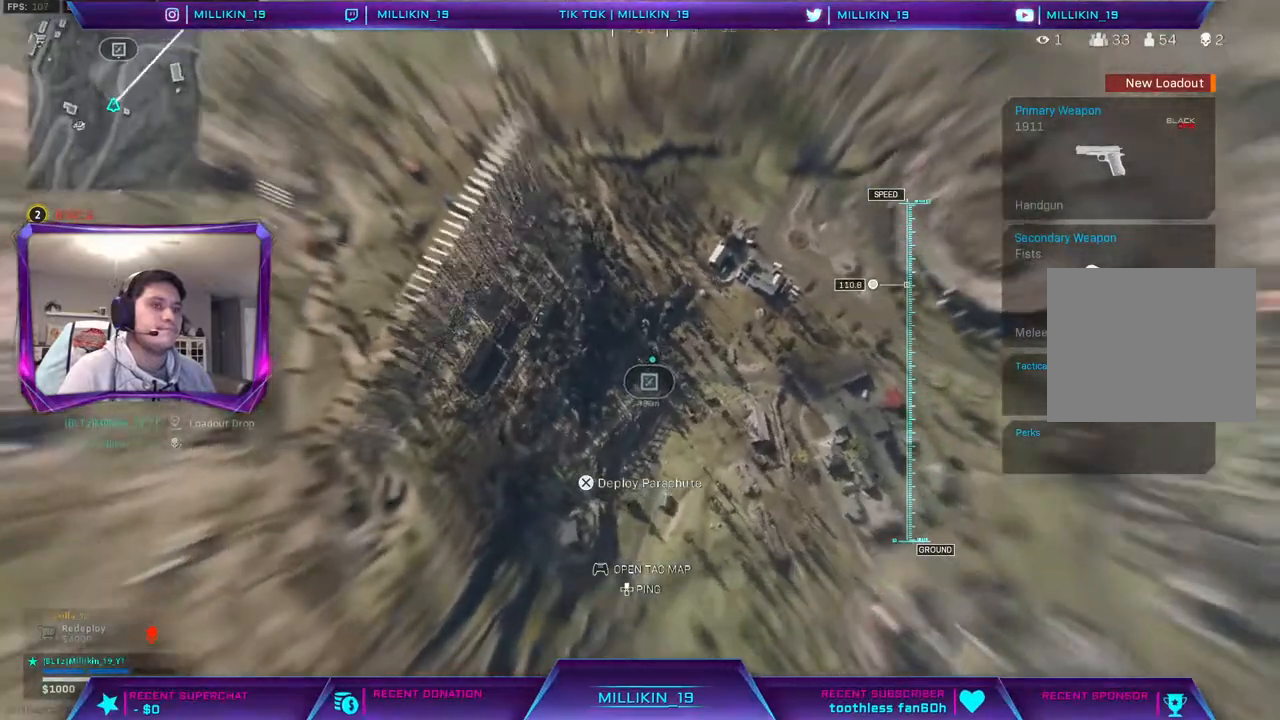
{"buttons": [], "left_stick": "up", "right_stick": "left", "events": [[33, "left_stick", "up"]]}
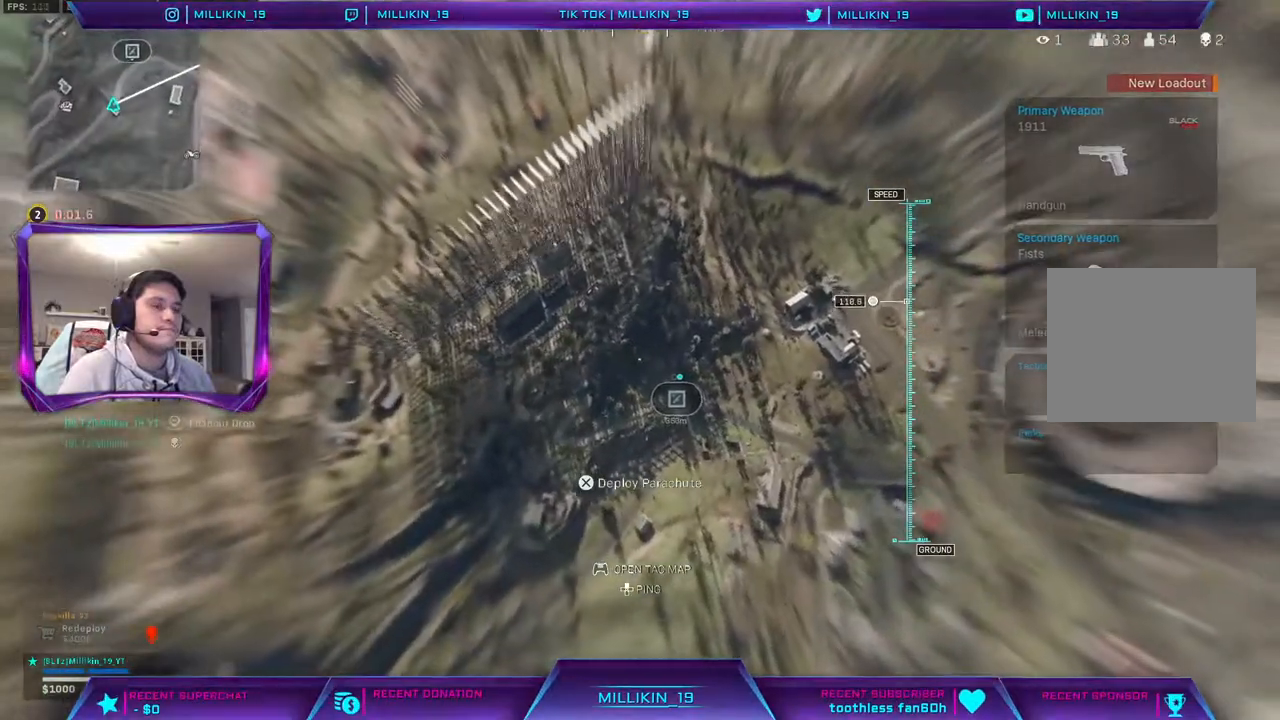
{"buttons": [], "left_stick": "up-right", "right_stick": "center", "events": [[33, "left_stick", "up-left"], [50, "right_stick", "center"], [267, "left_stick", "up"], [450, "left_stick", "up-right"]]}
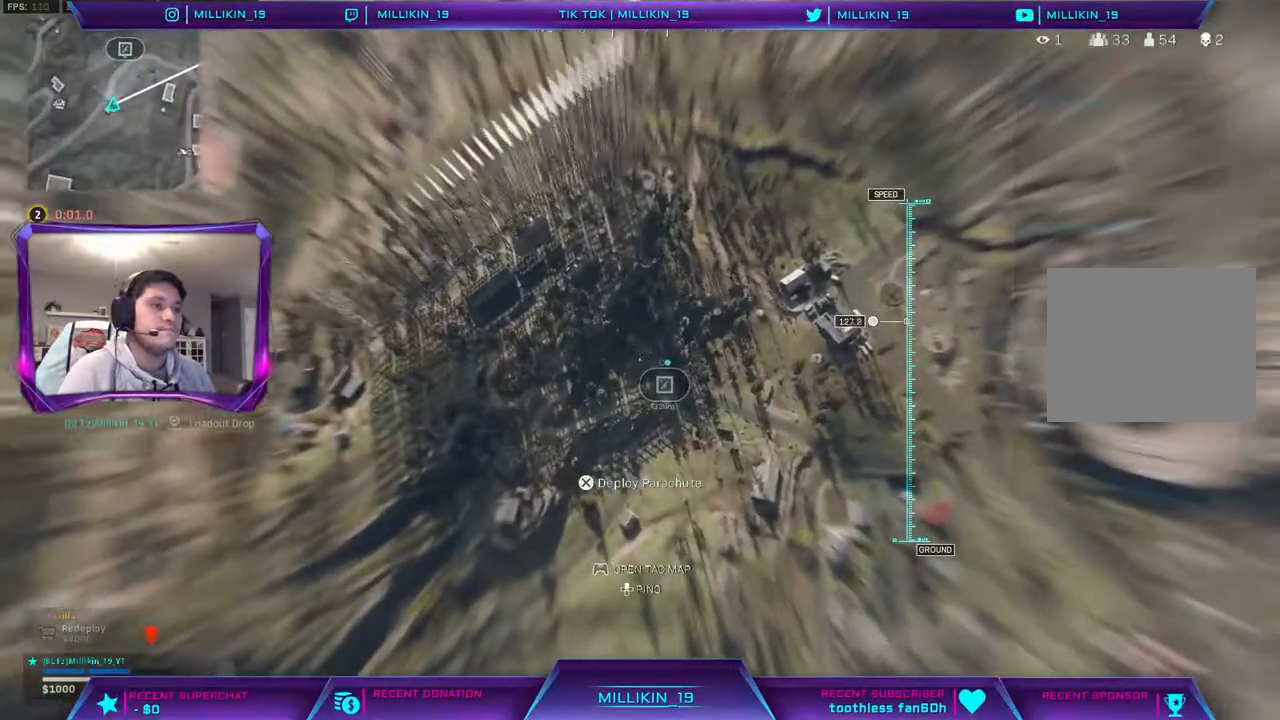
{"buttons": [], "left_stick": "up-right", "right_stick": "center", "events": [[200, "right_stick", "left"], [467, "right_stick", "center"]]}
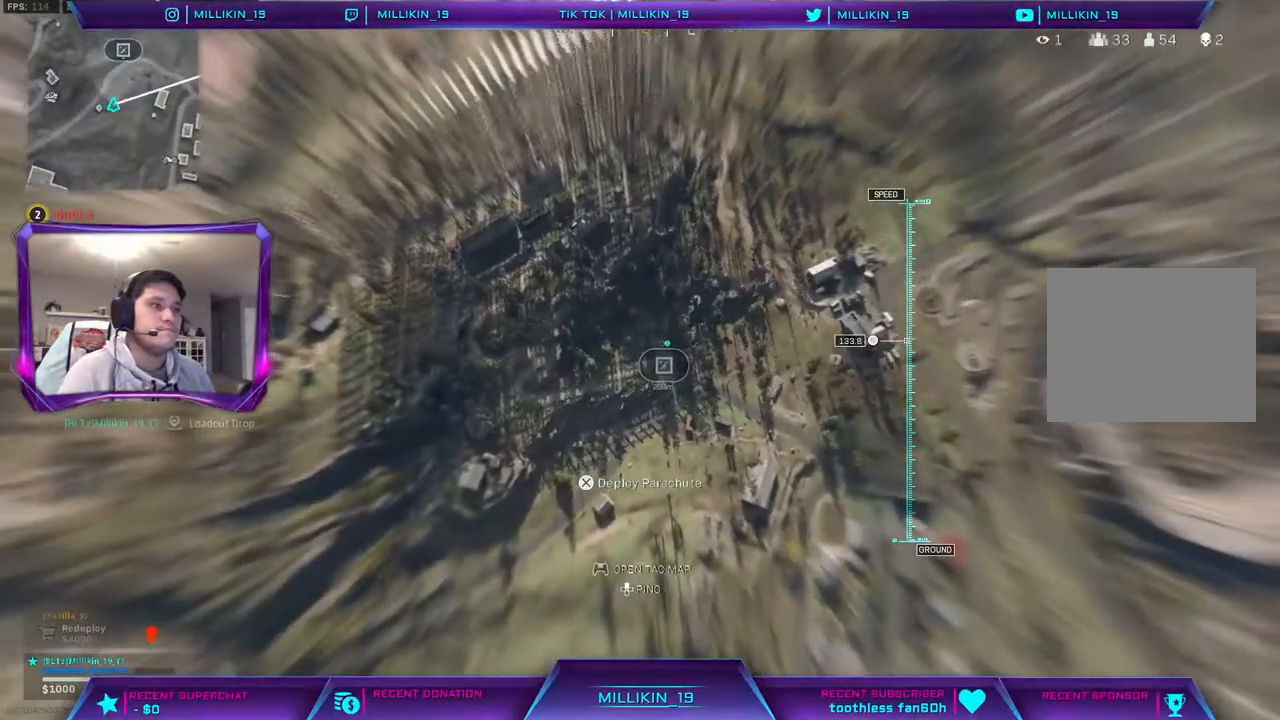
{"buttons": [], "left_stick": "down-right", "right_stick": "up-left", "events": [[400, "right_stick", "up-left"], [500, "left_stick", "down-right"]]}
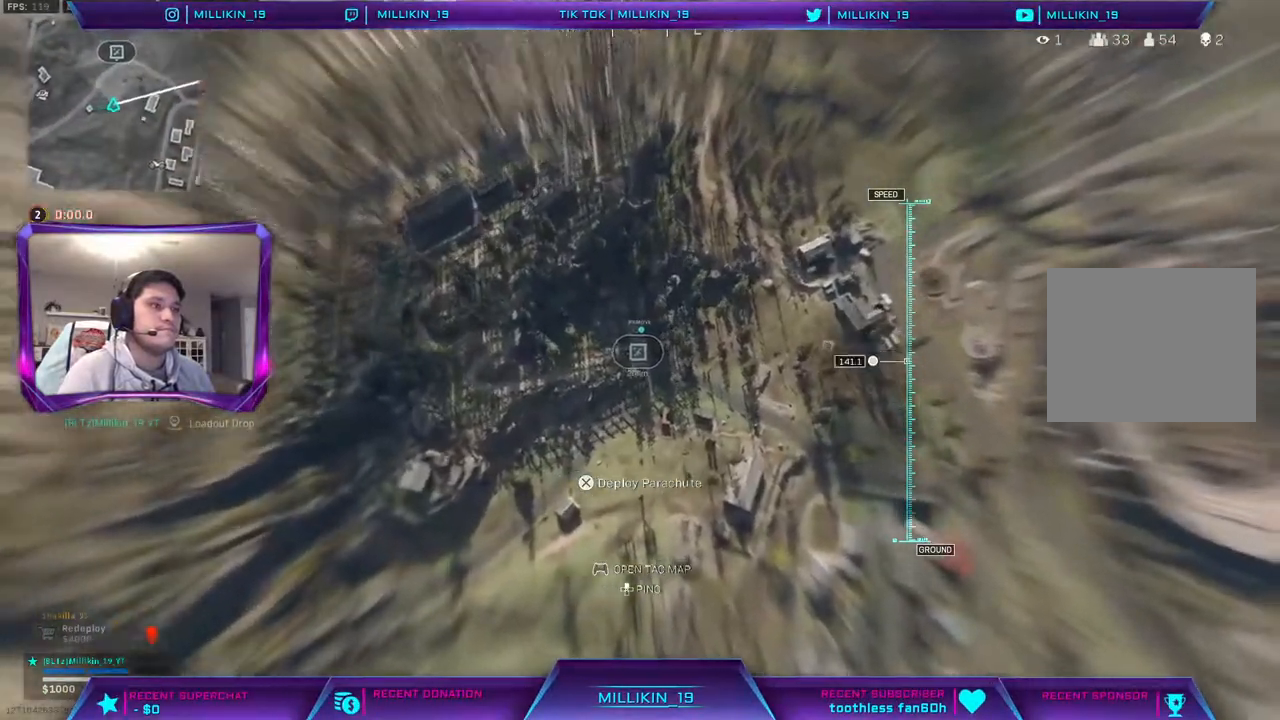
{"buttons": [], "left_stick": "left", "right_stick": "up-left", "events": [[67, "left_stick", "down-left"], [417, "left_stick", "left"]]}
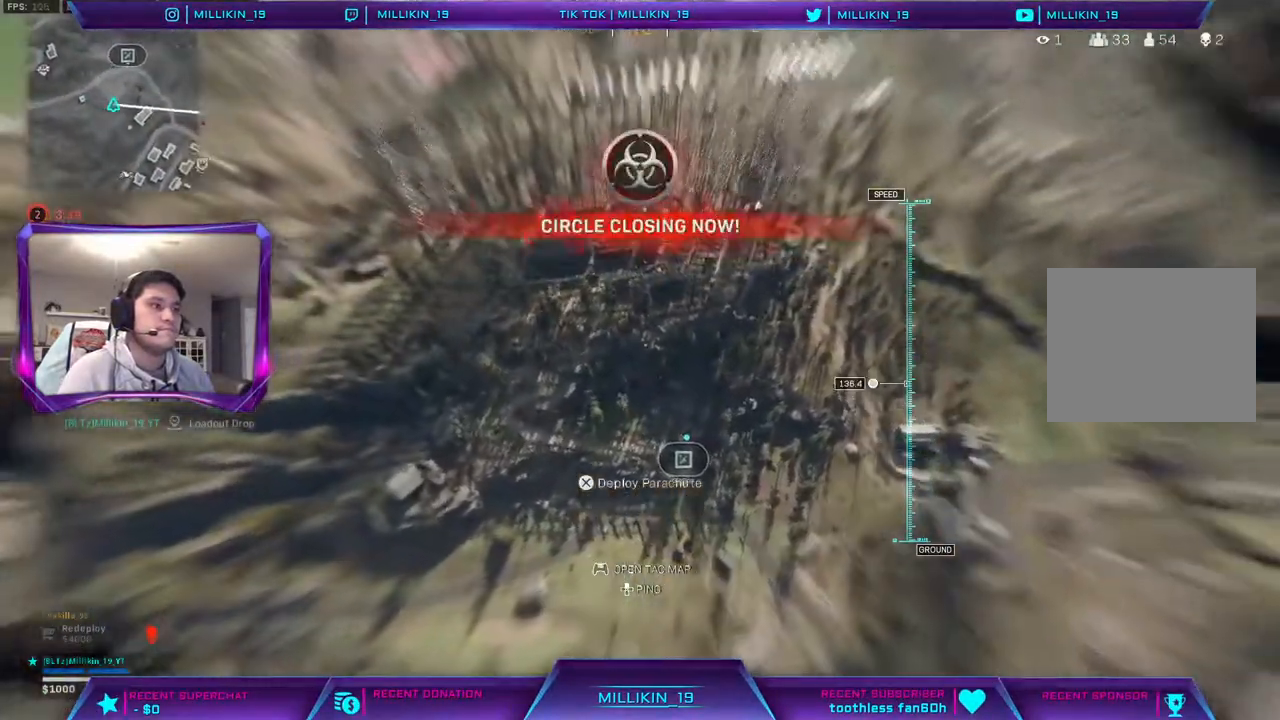
{"buttons": [], "left_stick": "up-left", "right_stick": "center", "events": [[83, "right_stick", "center"], [267, "left_stick", "up-left"]]}
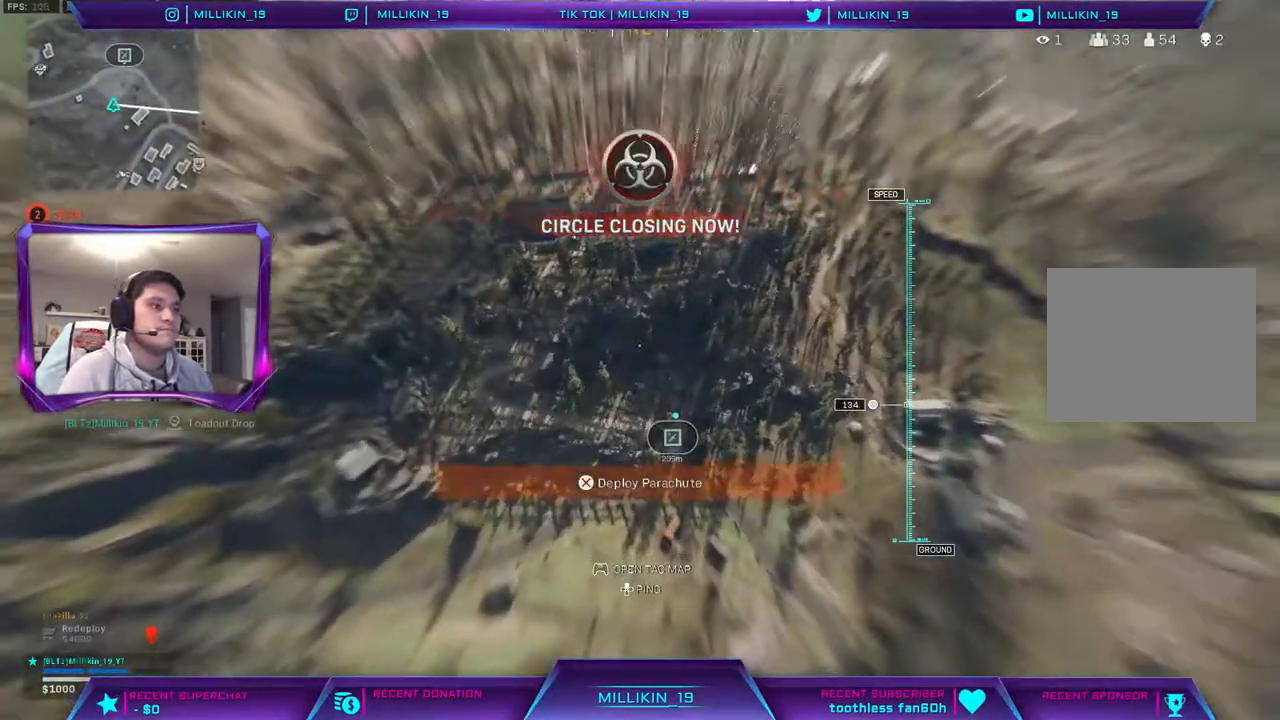
{"buttons": [], "left_stick": "down-right", "right_stick": "up-left", "events": [[100, "left_stick", "up"], [317, "right_stick", "up-left"], [350, "left_stick", "up-right"], [500, "left_stick", "down-right"]]}
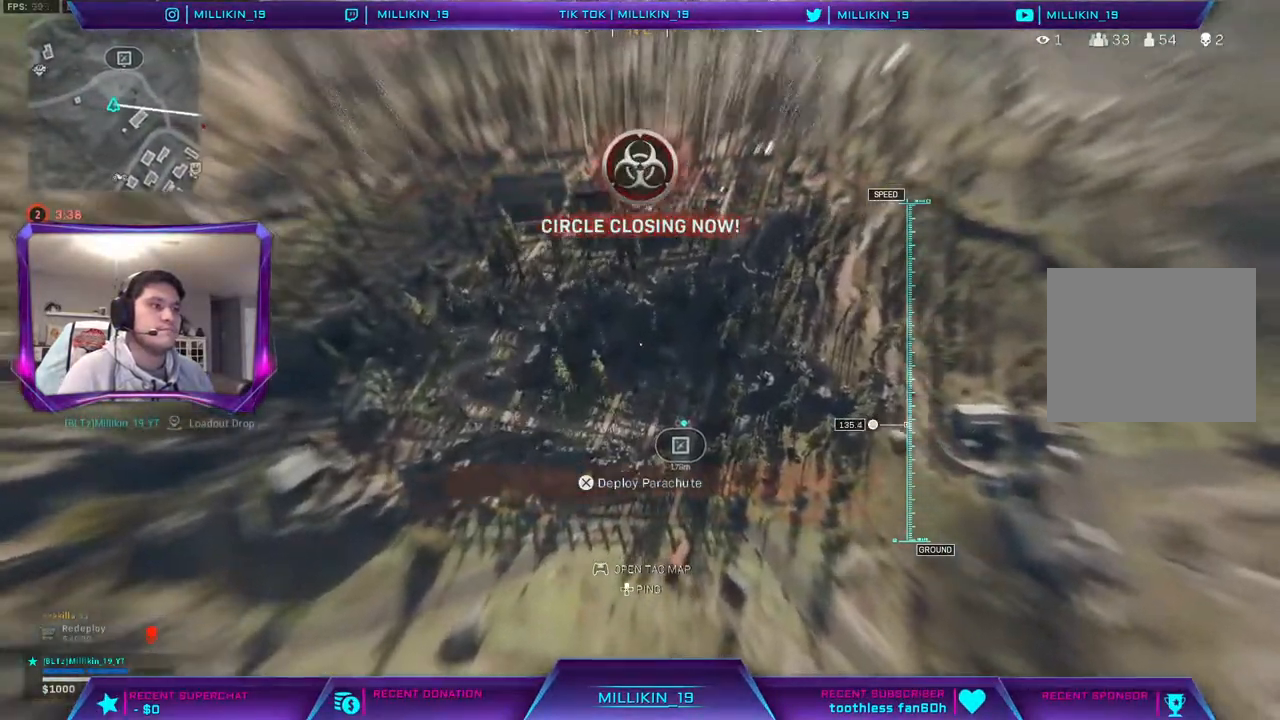
{"buttons": [], "left_stick": "down", "right_stick": "up-left", "events": [[167, "left_stick", "down"]]}
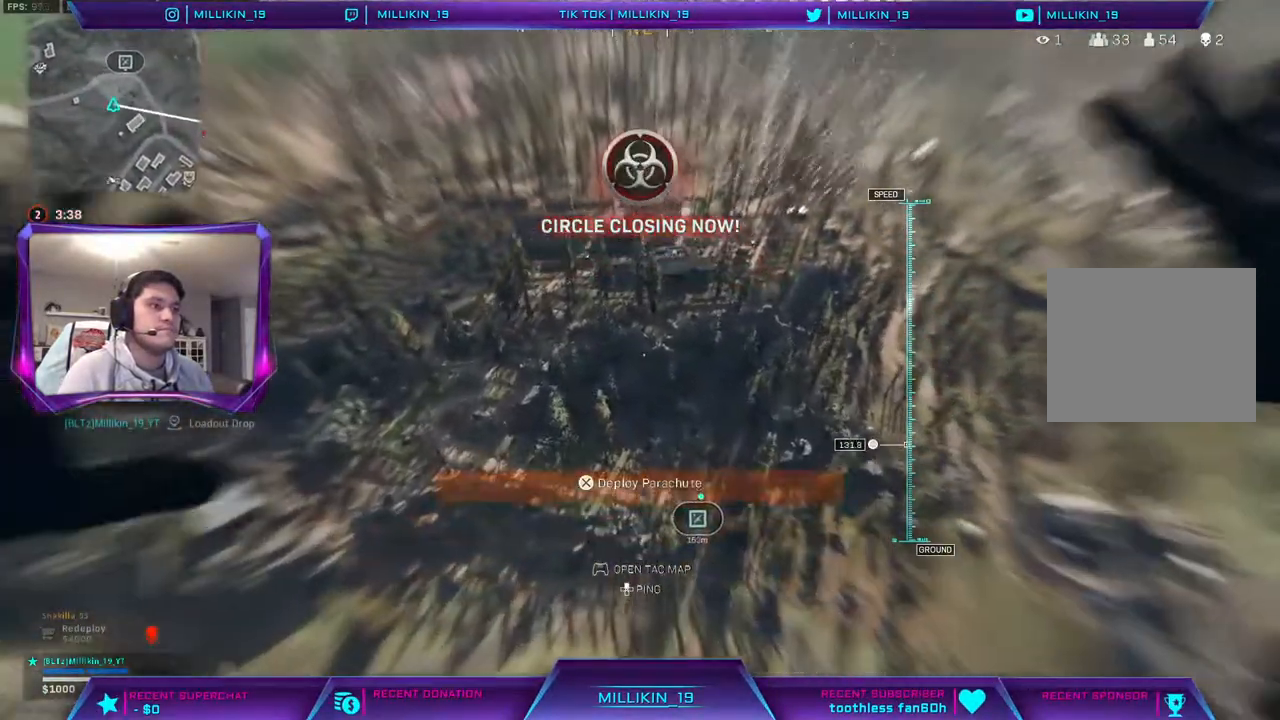
{"buttons": [], "left_stick": "down", "right_stick": "up-left", "events": []}
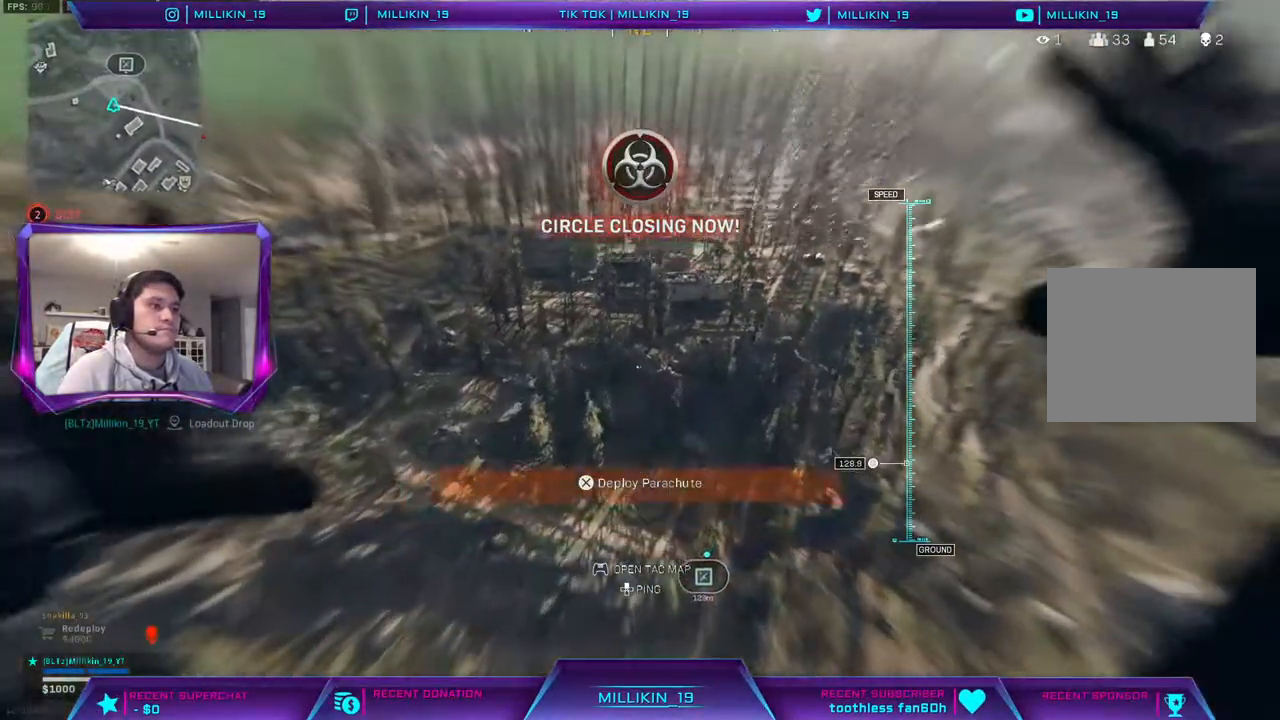
{"buttons": [], "left_stick": "down-right", "right_stick": "up", "events": [[33, "right_stick", "up"], [183, "left_stick", "down-right"]]}
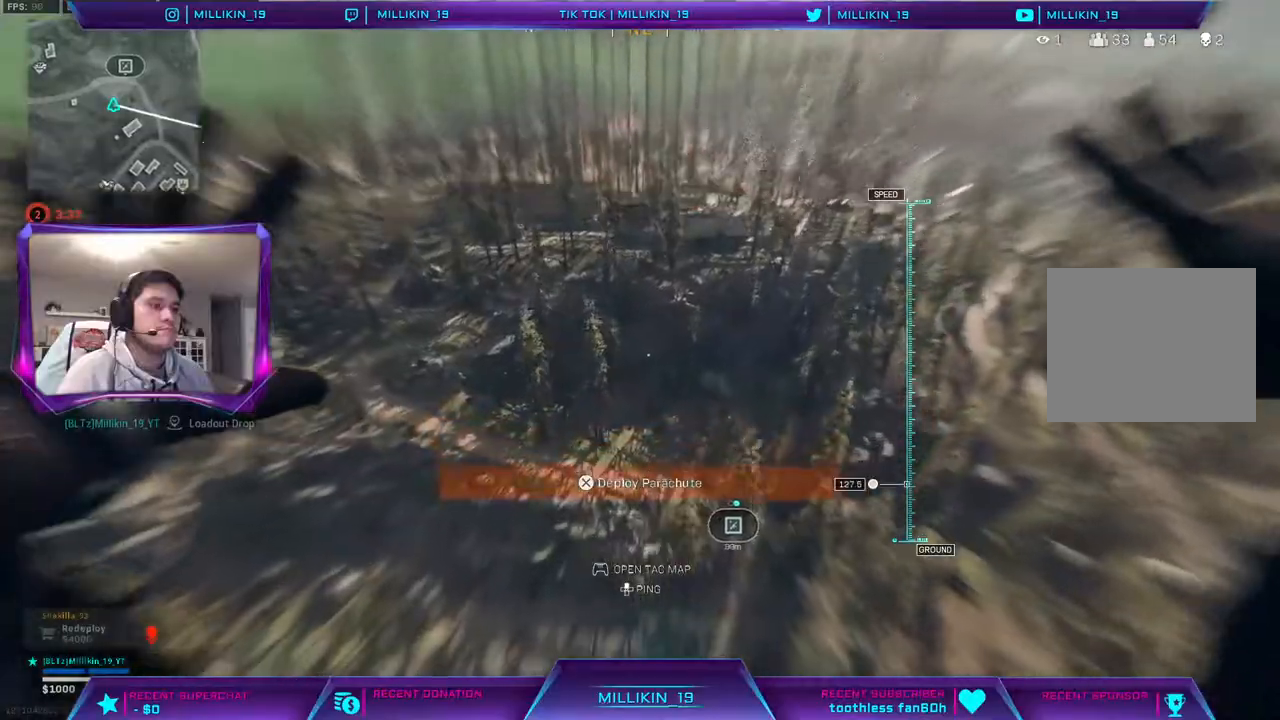
{"buttons": [], "left_stick": "up-right", "right_stick": "up", "events": [[100, "left_stick", "up-right"]]}
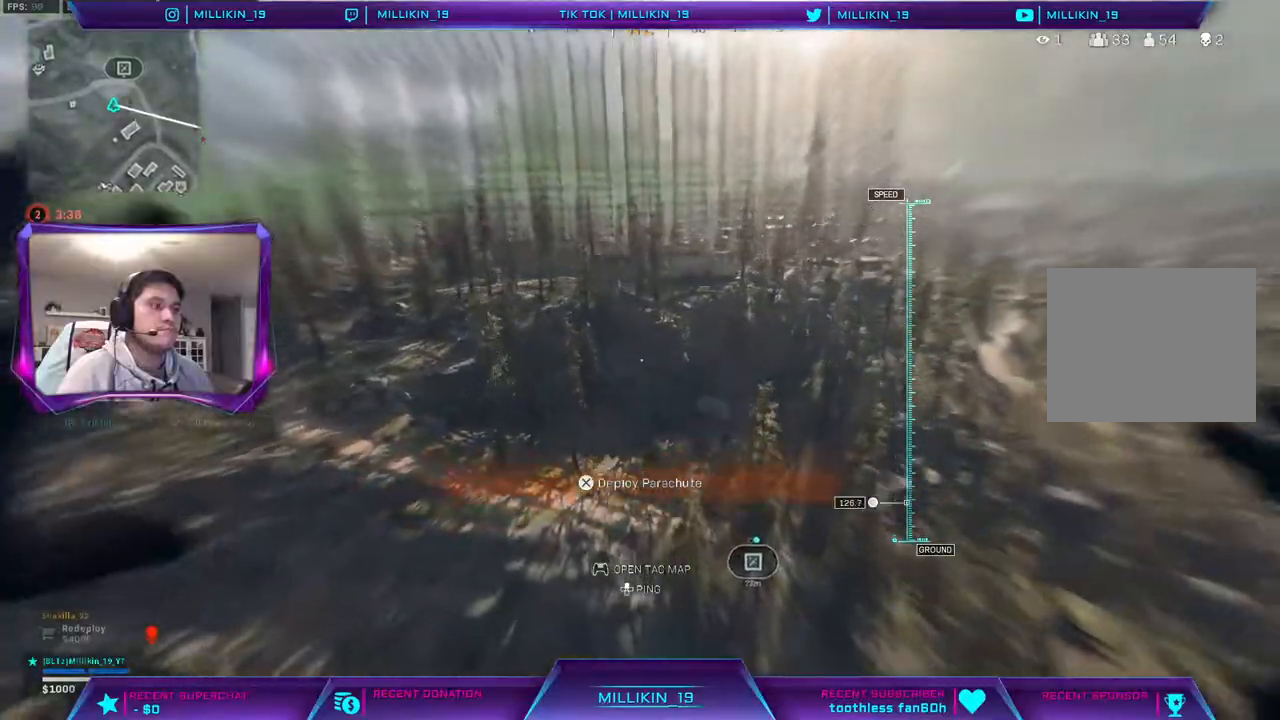
{"buttons": [], "left_stick": "up", "right_stick": "center", "events": [[217, "left_stick", "up"], [217, "right_stick", "center"]]}
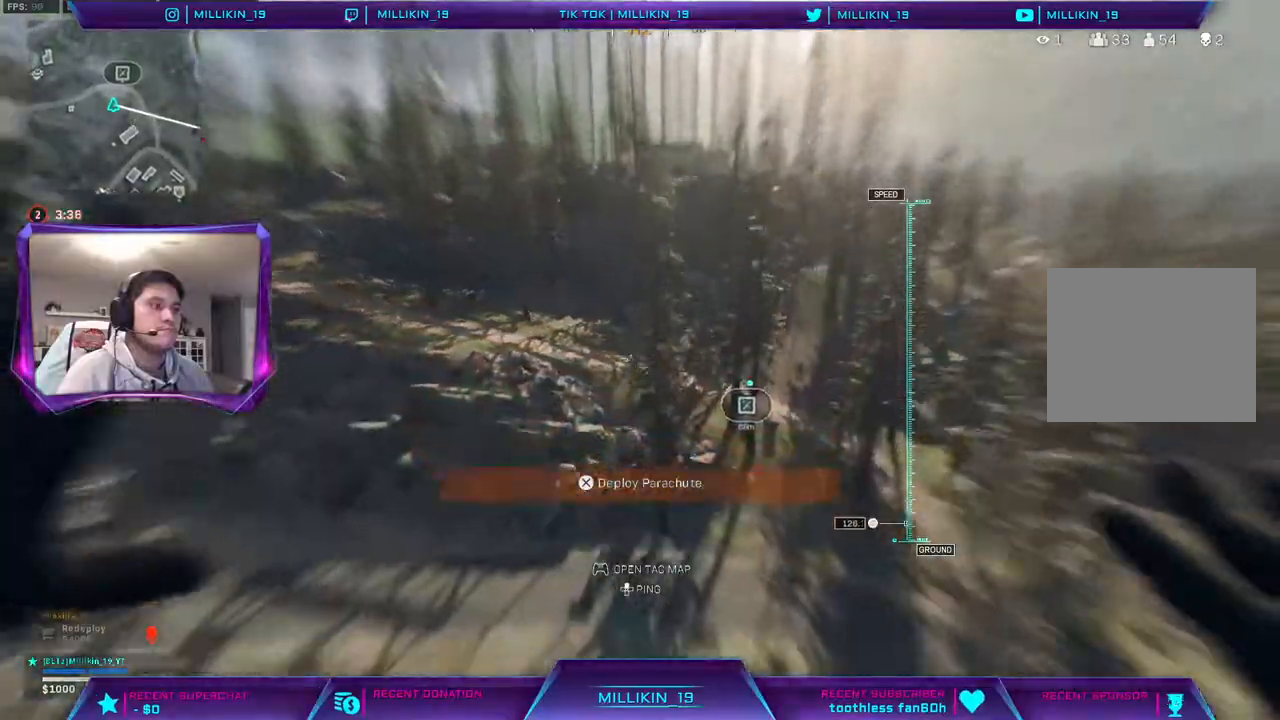
{"buttons": ["CROSS"], "left_stick": "up", "right_stick": "center", "events": [[167, "CROSS", "down"]]}
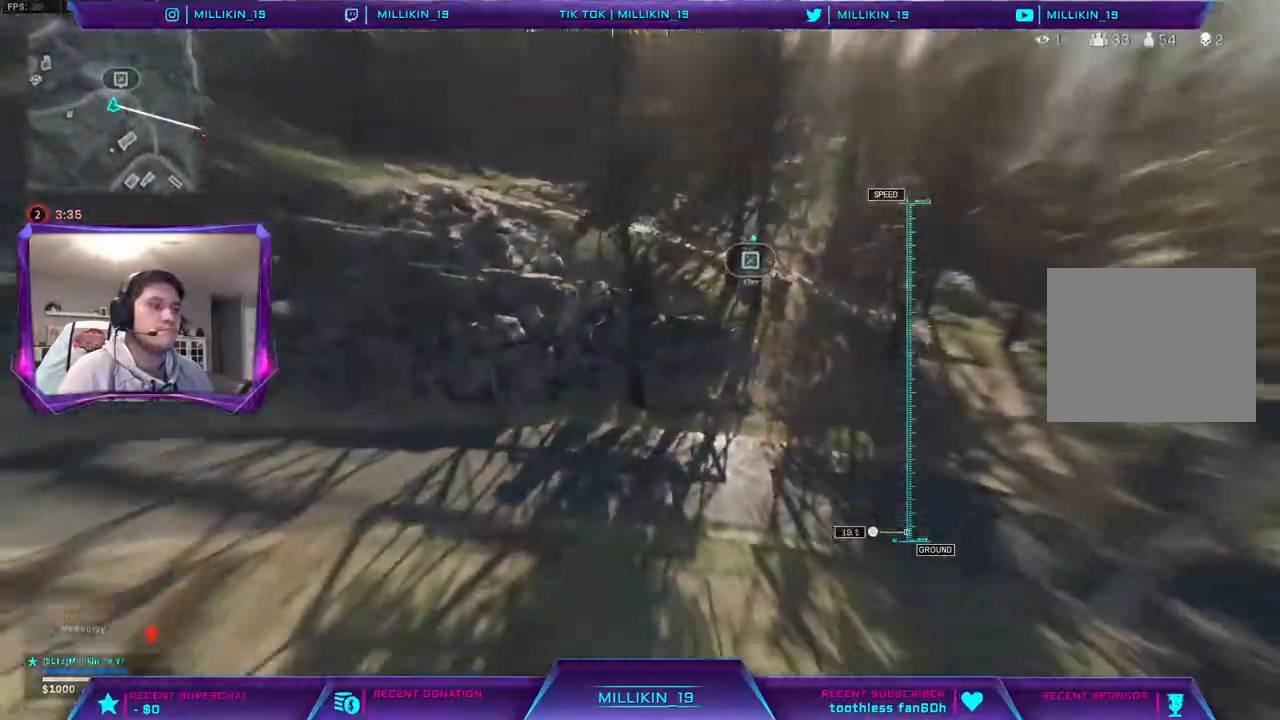
{"buttons": [], "left_stick": "up-right", "right_stick": "up", "events": [[83, "right_stick", "up"], [150, "left_stick", "up-right"], [167, "CROSS", "up"]]}
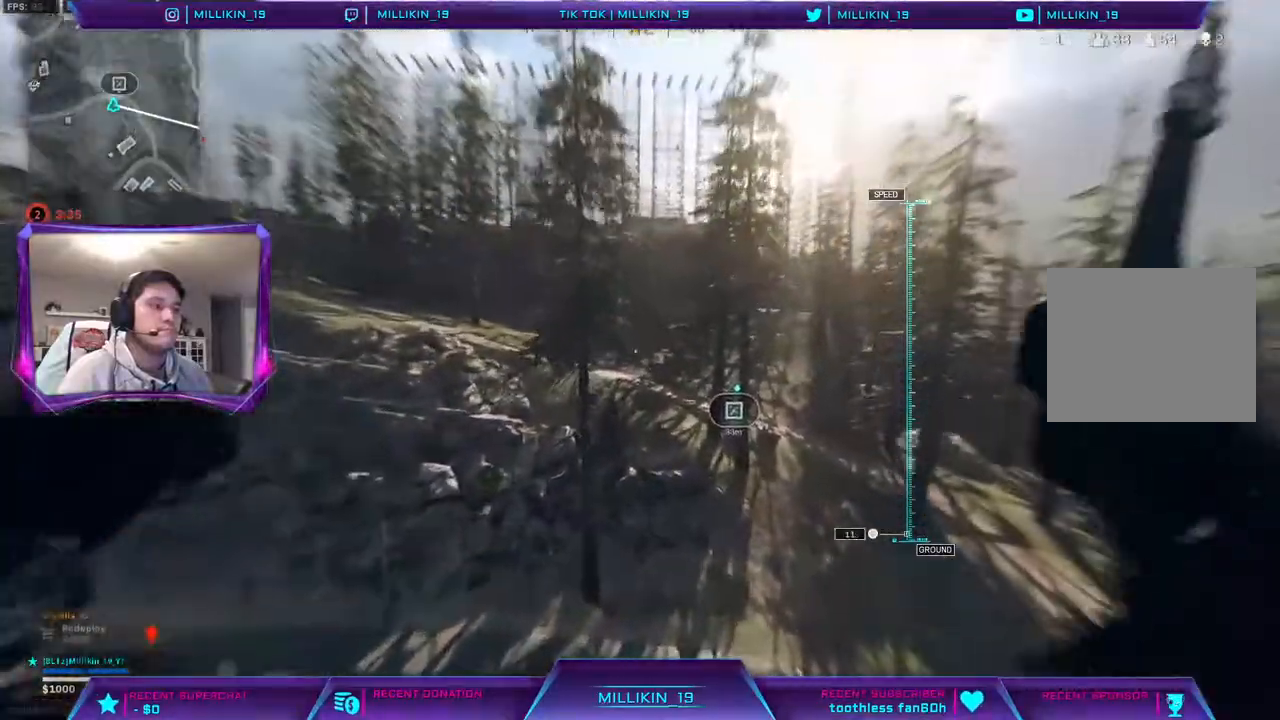
{"buttons": ["R3"], "left_stick": "up", "right_stick": "center", "events": [[100, "right_stick", "center"], [250, "left_stick", "up"], [400, "R3", "down"]]}
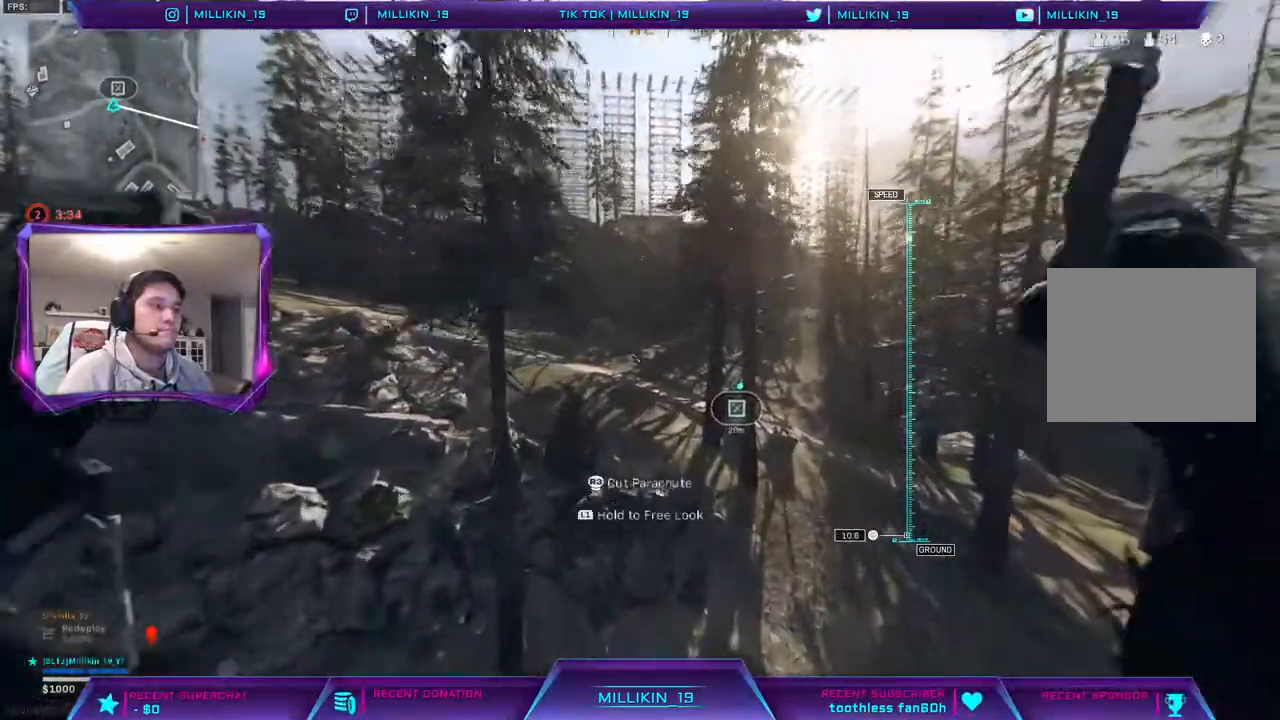
{"buttons": [], "left_stick": "up", "right_stick": "center", "events": [[50, "R3", "up"]]}
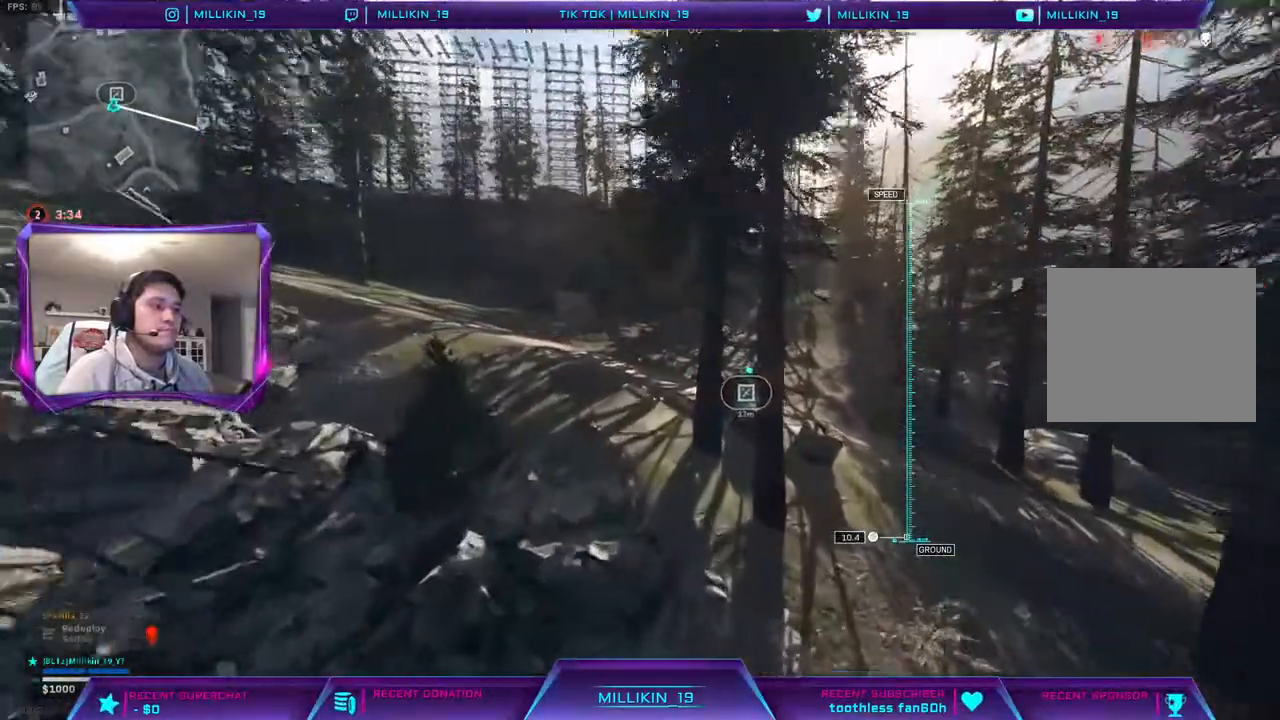
{"buttons": [], "left_stick": "up", "right_stick": "right", "events": [[450, "right_stick", "right"]]}
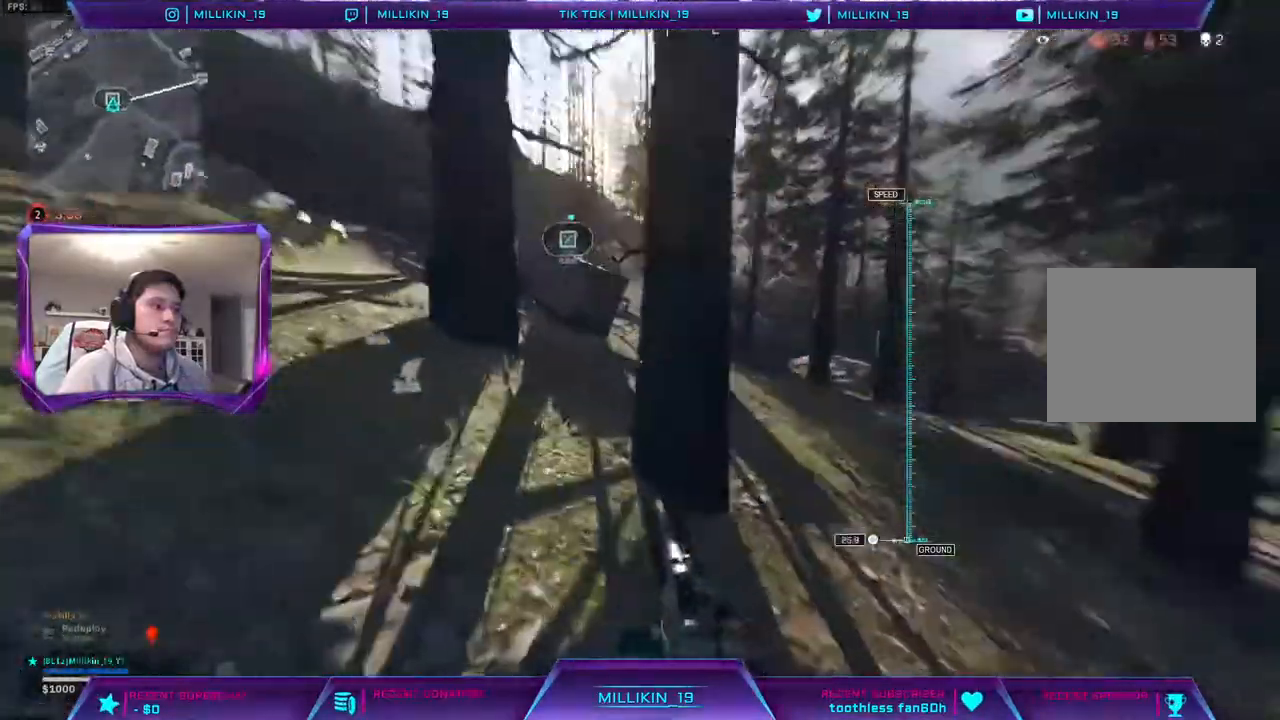
{"buttons": ["L3"], "left_stick": "up", "right_stick": "center", "events": [[150, "R3", "down"], [150, "right_stick", "center"], [200, "R3", "up"], [283, "R3", "down"], [367, "R3", "up"], [467, "L3", "down"]]}
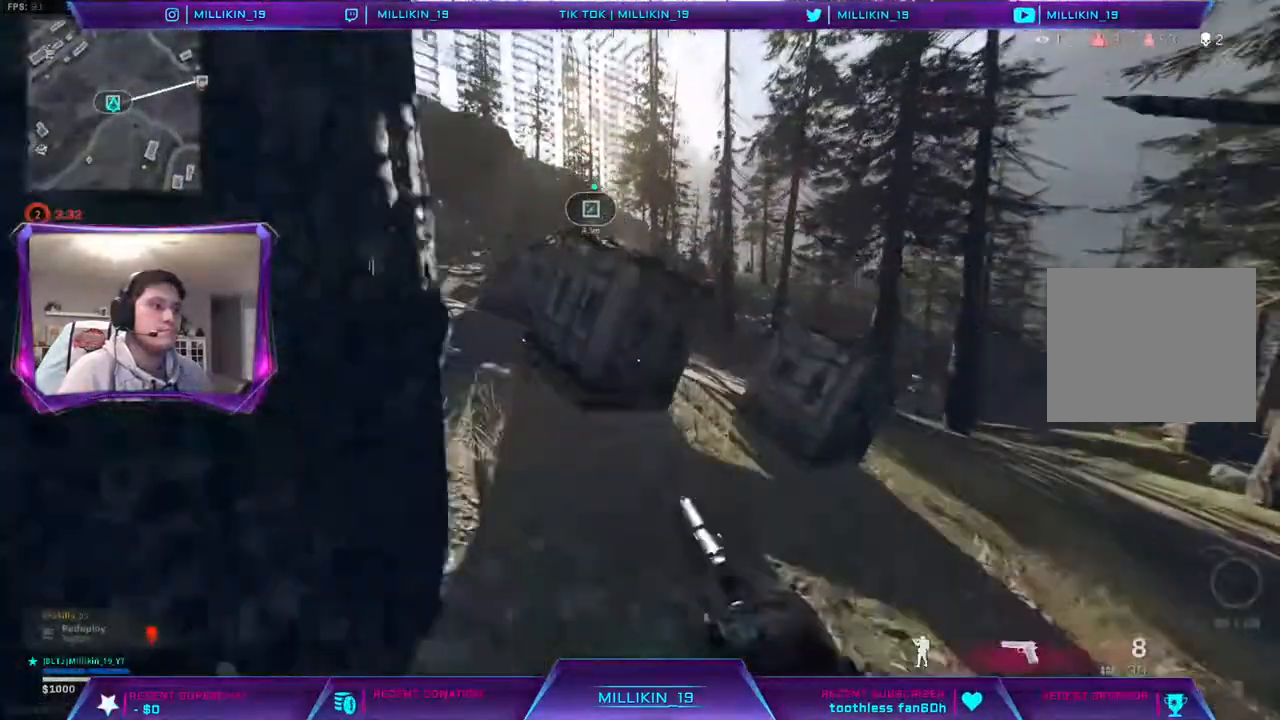
{"buttons": ["SQUARE"], "left_stick": "up-left", "right_stick": "center", "events": [[100, "L3", "up"], [133, "SQUARE", "down"], [217, "left_stick", "down-right"], [350, "left_stick", "center"], [400, "left_stick", "up-left"]]}
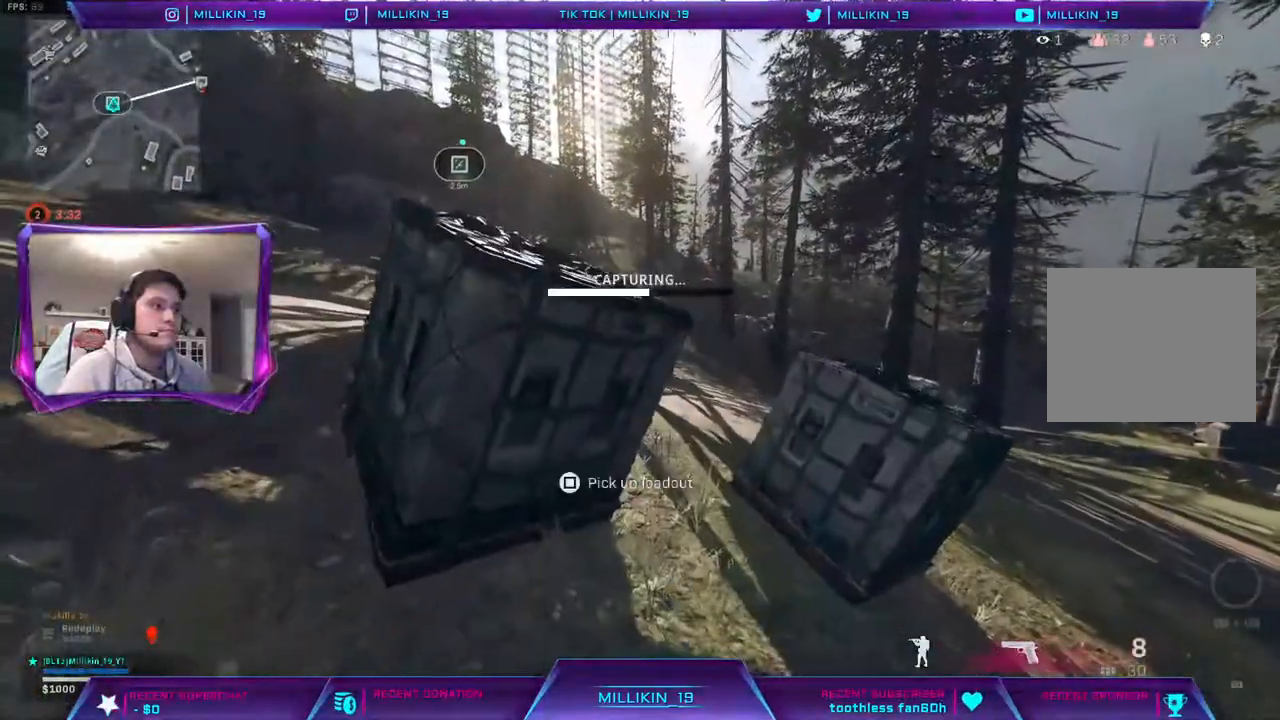
{"buttons": [], "left_stick": "down", "right_stick": "right", "events": [[67, "left_stick", "center"], [217, "SQUARE", "up"], [283, "CROSS", "down"], [367, "CROSS", "up"], [400, "left_stick", "down"], [500, "right_stick", "right"]]}
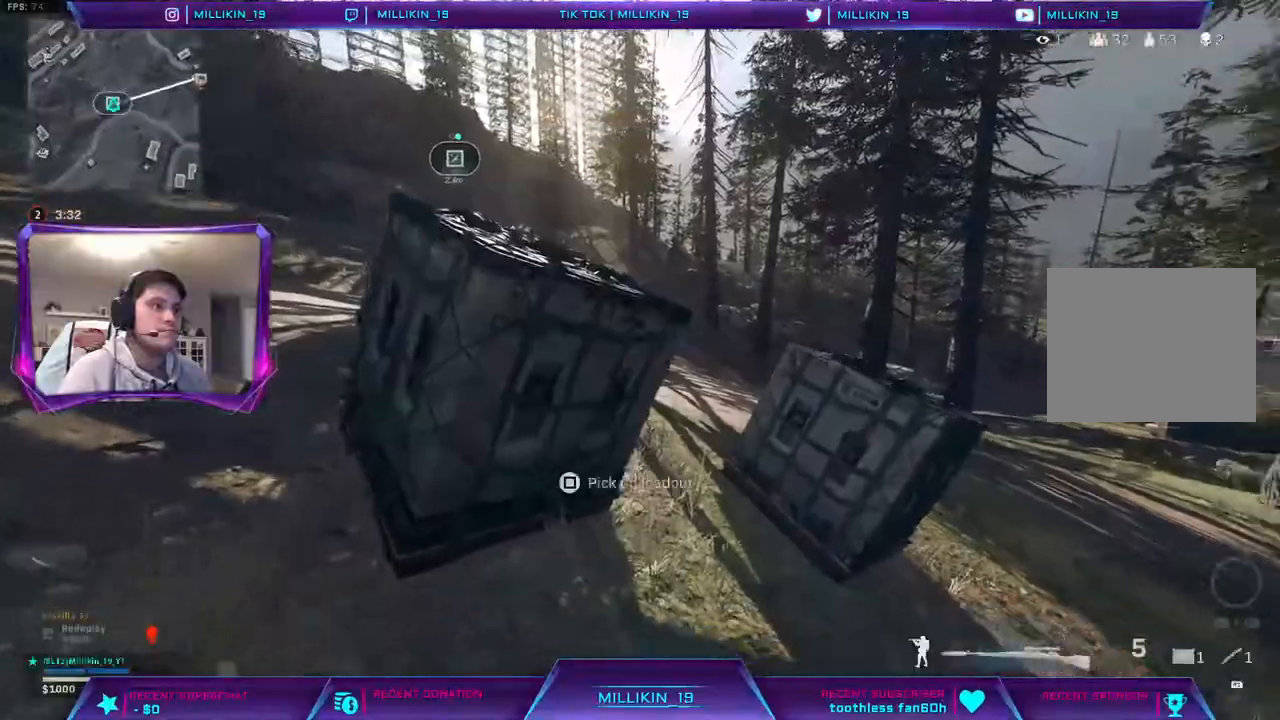
{"buttons": [], "left_stick": "down-right", "right_stick": "right", "events": [[167, "left_stick", "down-right"], [183, "right_stick", "center"], [250, "TRIANGLE", "down"], [317, "TRIANGLE", "up"], [483, "right_stick", "right"]]}
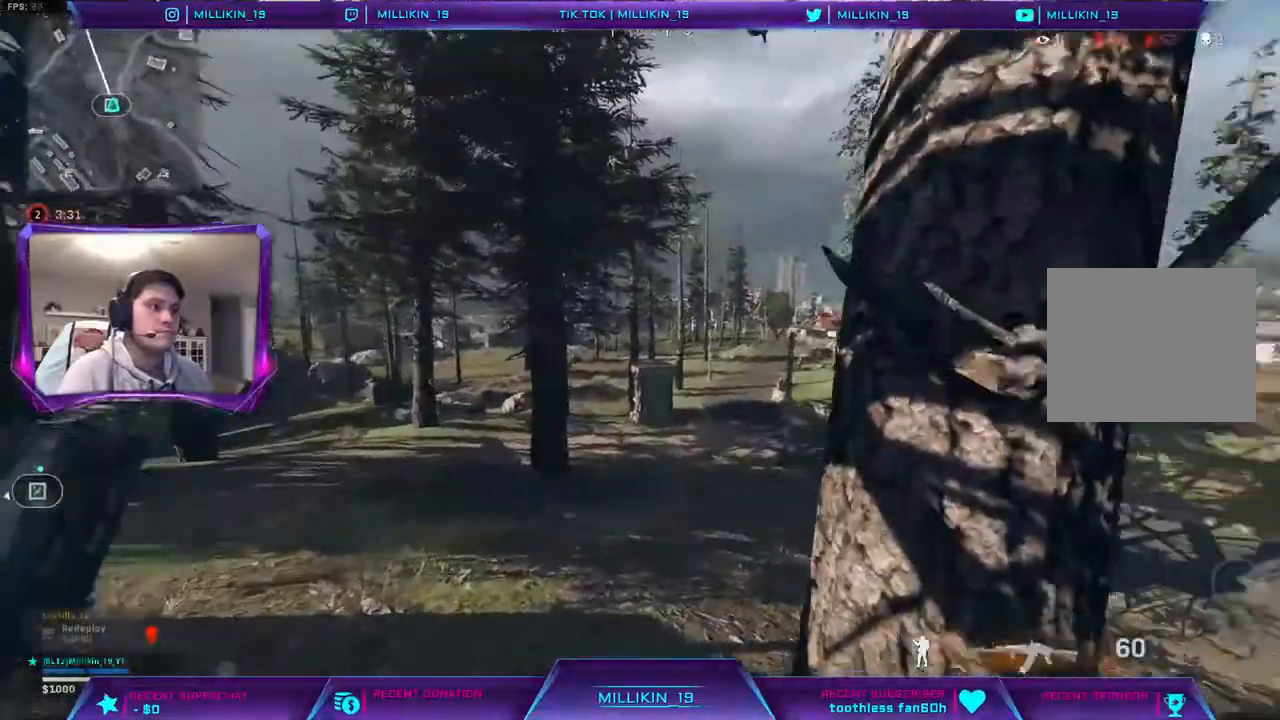
{"buttons": ["L3"], "left_stick": "up", "right_stick": "center", "events": [[83, "left_stick", "up-right"], [83, "right_stick", "center"], [233, "TRIANGLE", "down"], [317, "TRIANGLE", "up"], [400, "L3", "down"], [433, "left_stick", "up"]]}
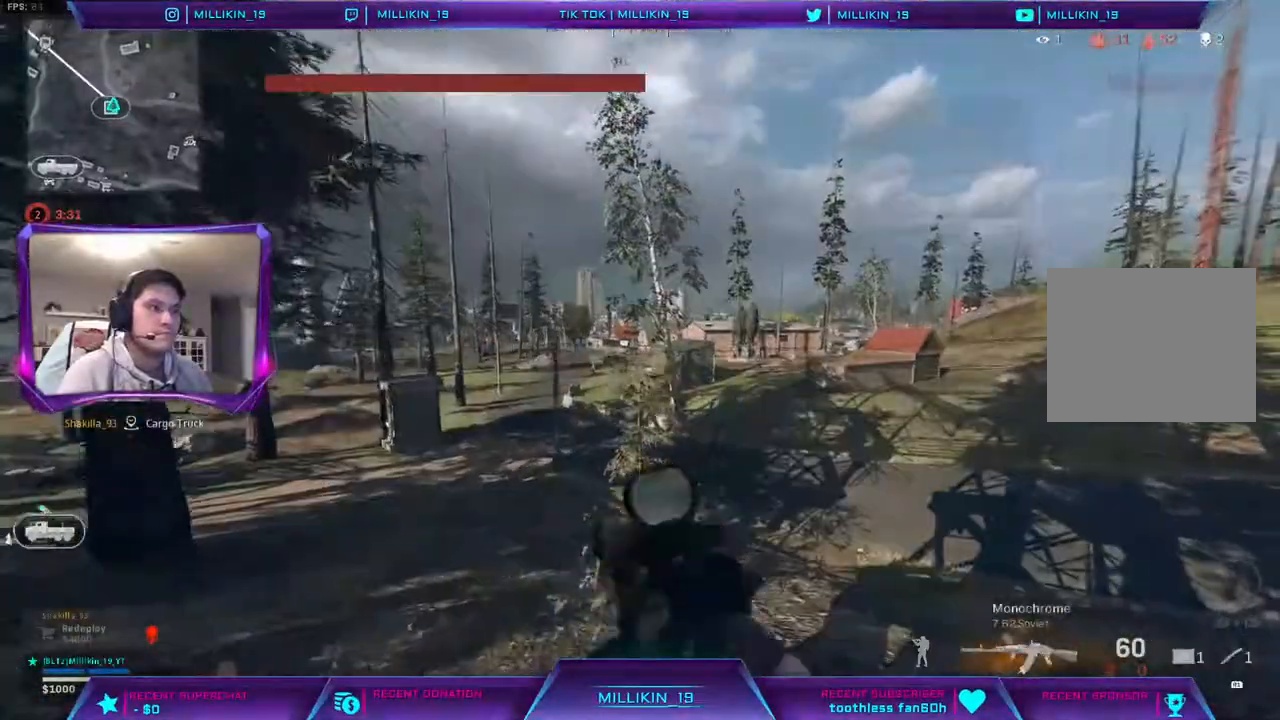
{"buttons": [], "left_stick": "up-right", "right_stick": "left", "events": [[67, "L3", "up"], [117, "right_stick", "right"], [217, "L3", "down"], [300, "CROSS", "down"], [300, "right_stick", "center"], [383, "CROSS", "up"], [383, "L3", "up"], [417, "right_stick", "left"], [450, "left_stick", "up-right"]]}